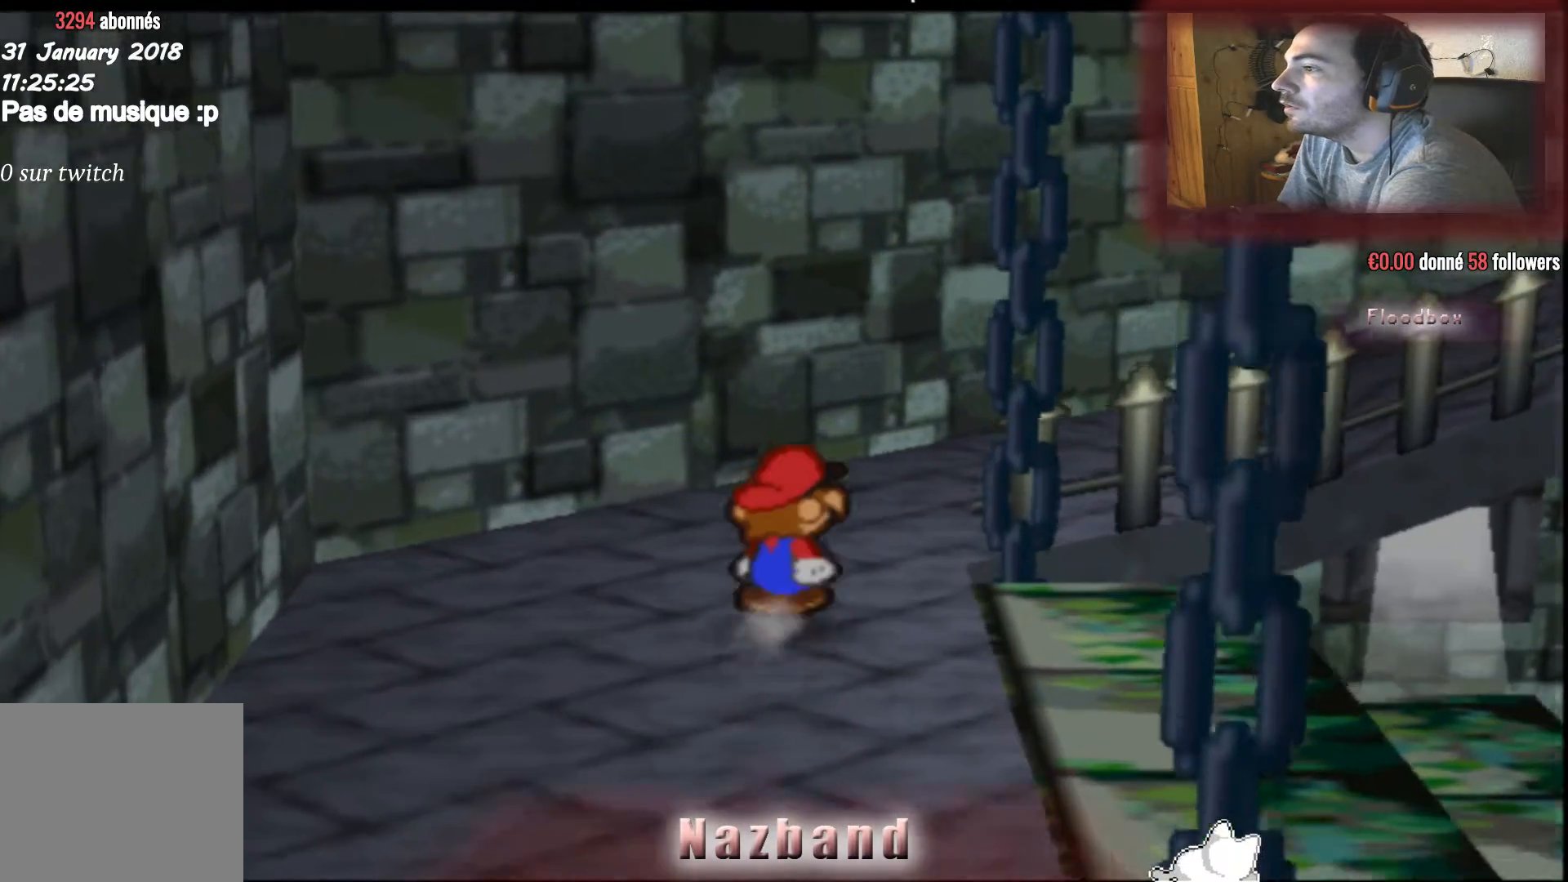
Gameplay with a controller (PlayStation layout); each line is a JSON object with the inputs held at the frame after it. "events" lists button and stick changes between this image and that frame as [ms after this image, input, new state], when the widget could be followed in between.
{"buttons": [], "left_stick": "up", "right_stick": "center", "events": []}
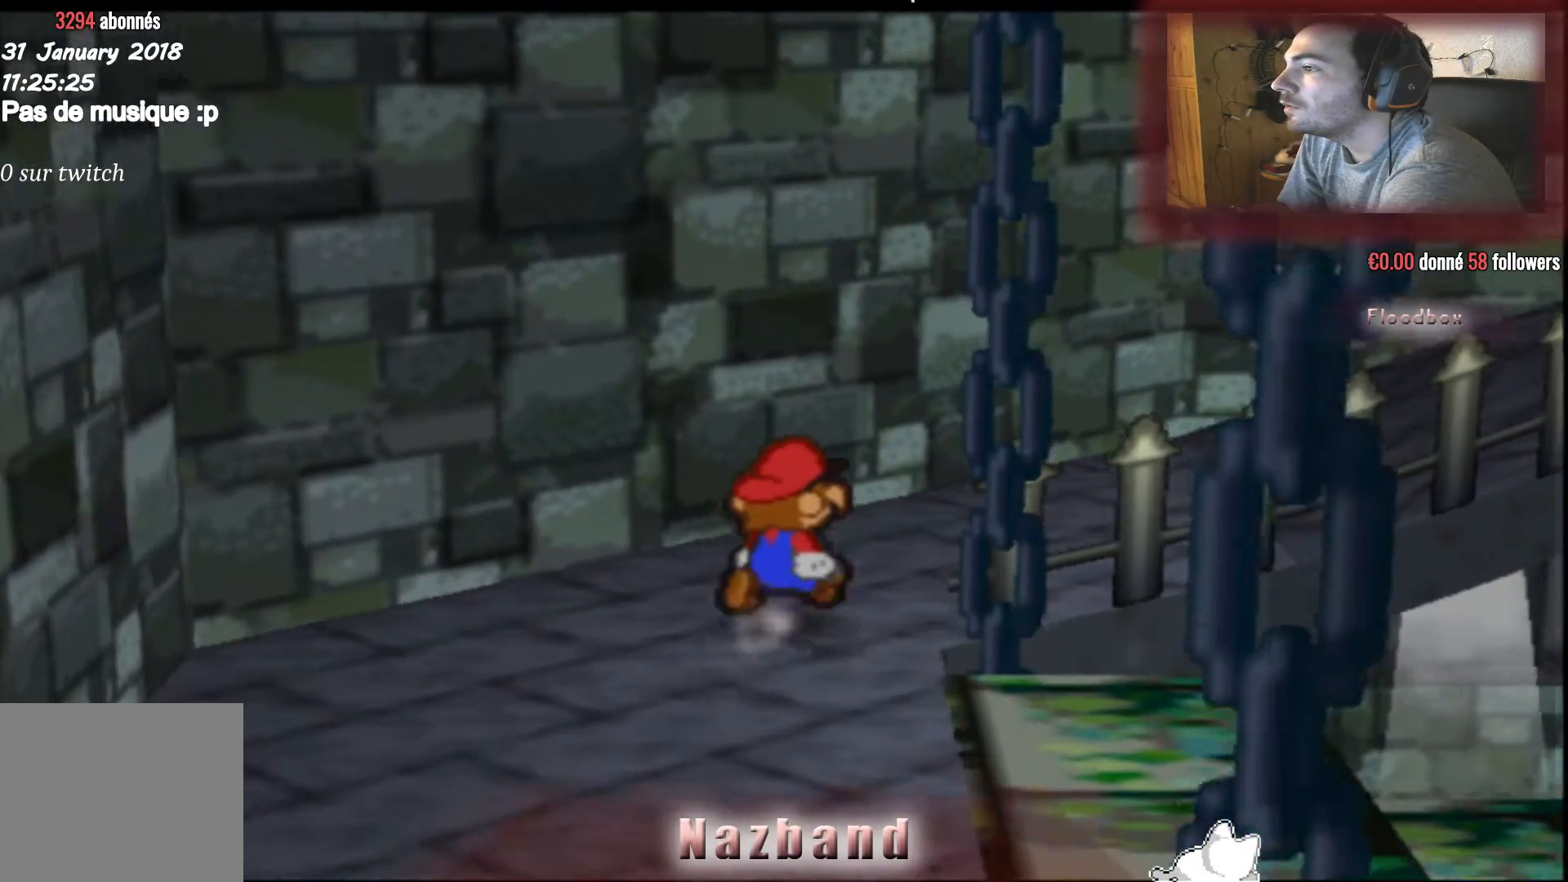
{"buttons": [], "left_stick": "up-right", "right_stick": "center", "events": [[334, "left_stick", "up-right"]]}
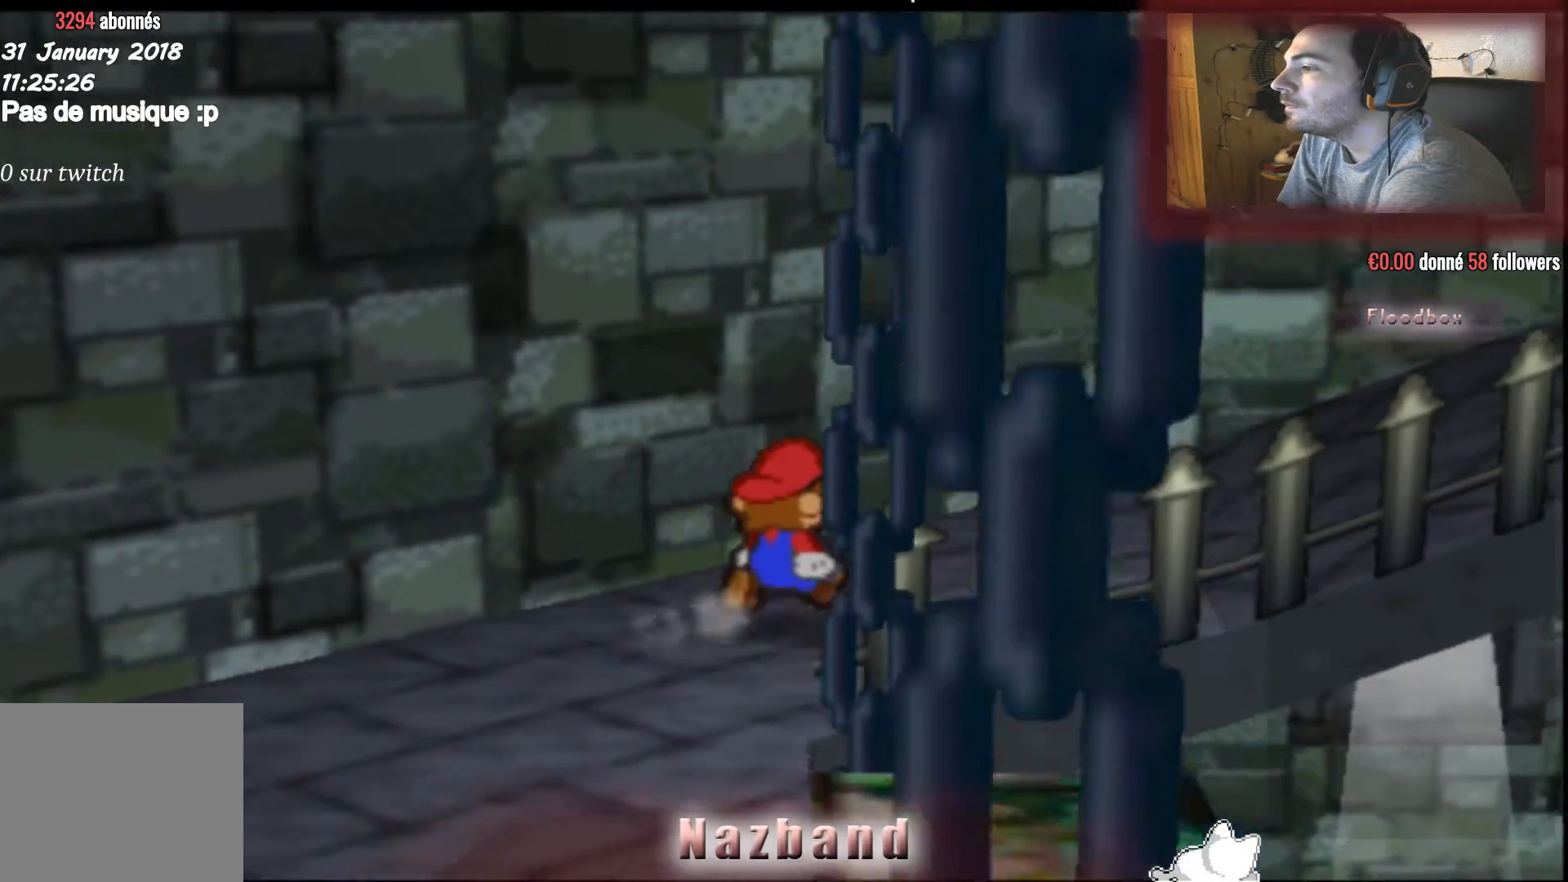
{"buttons": [], "left_stick": "up-right", "right_stick": "center", "events": []}
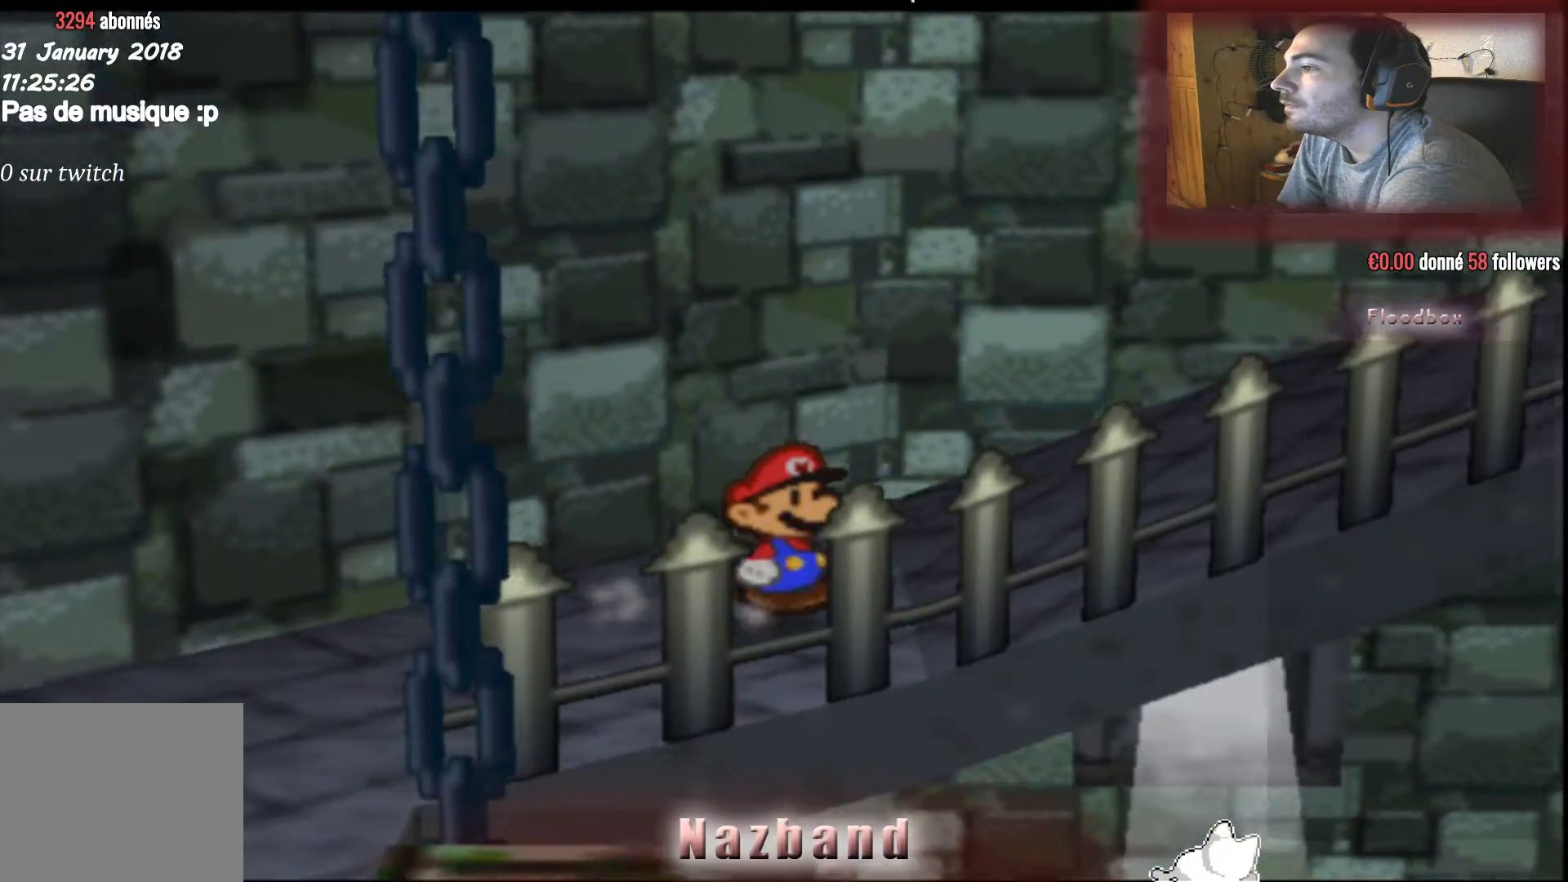
{"buttons": [], "left_stick": "up-right", "right_stick": "center", "events": []}
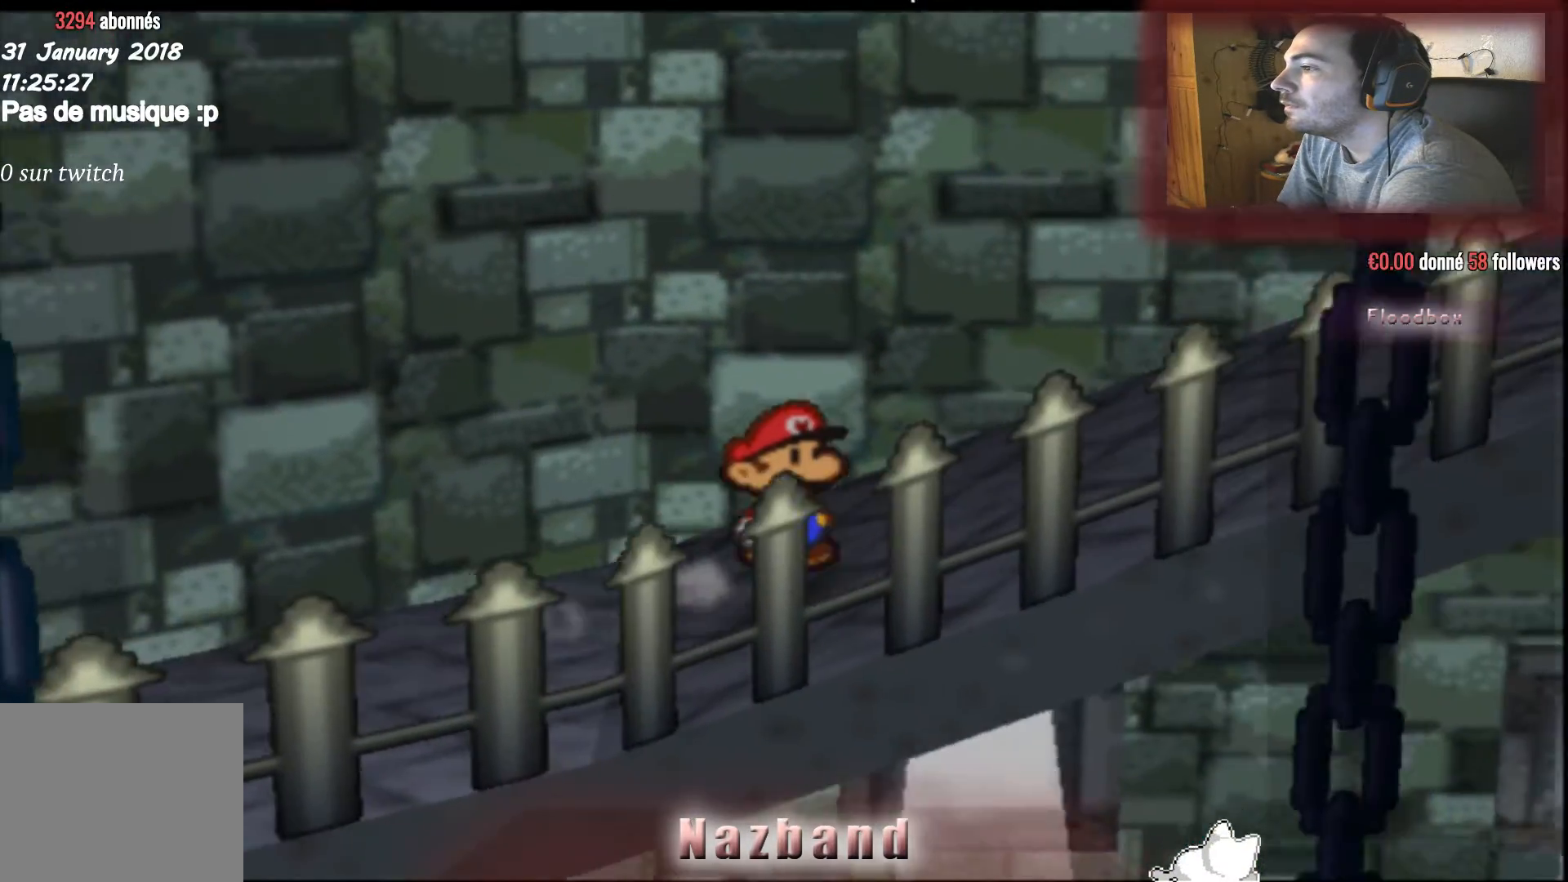
{"buttons": [], "left_stick": "up-right", "right_stick": "center"}
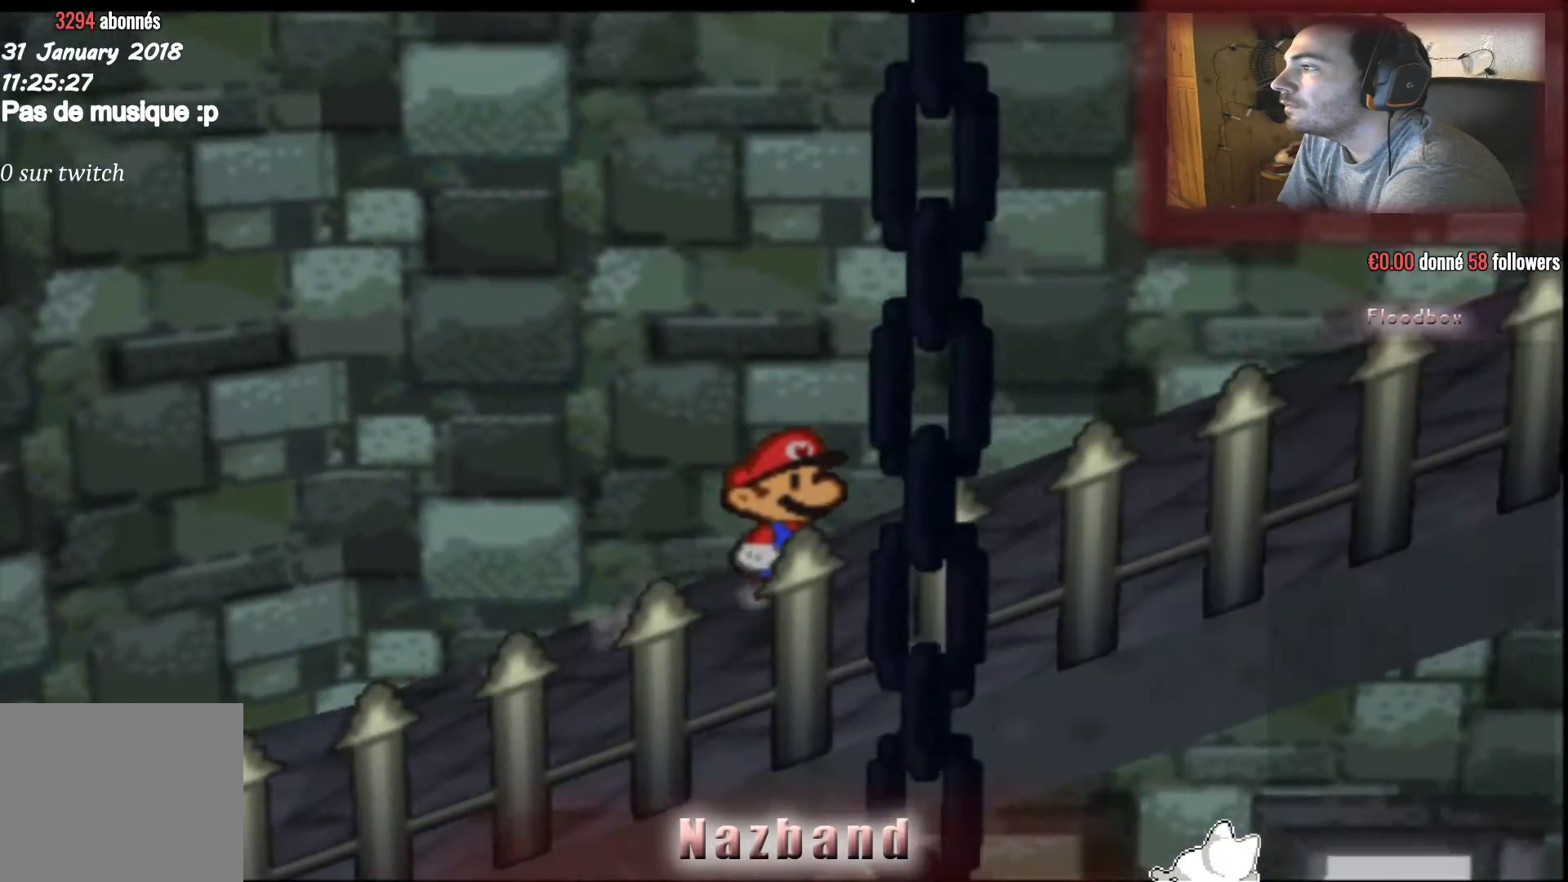
{"buttons": [], "left_stick": "right", "right_stick": "center"}
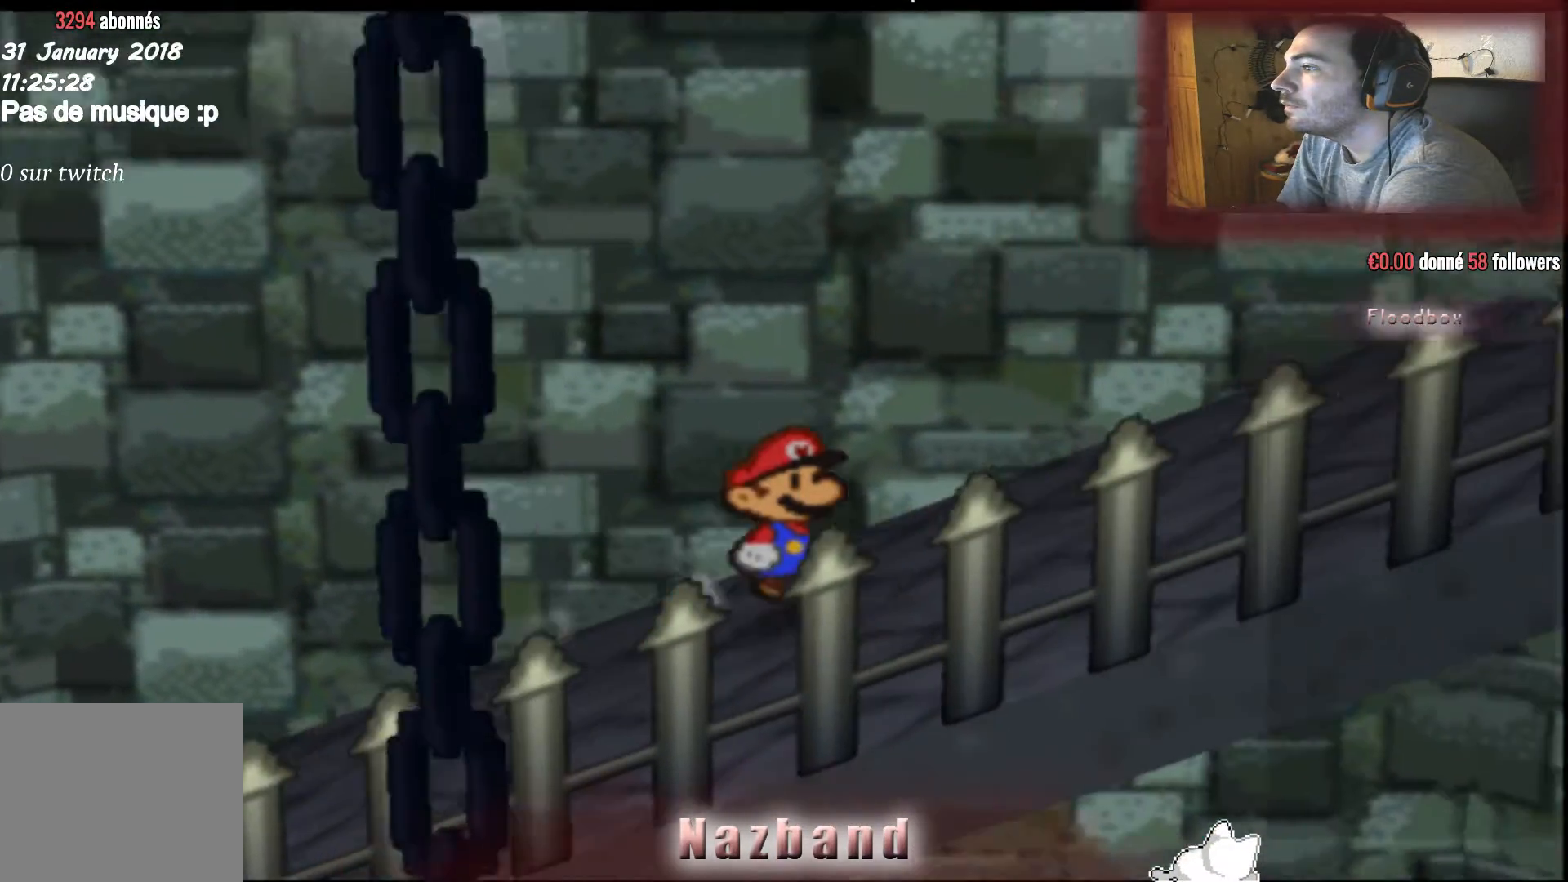
{"buttons": [], "left_stick": "right", "right_stick": "center", "events": []}
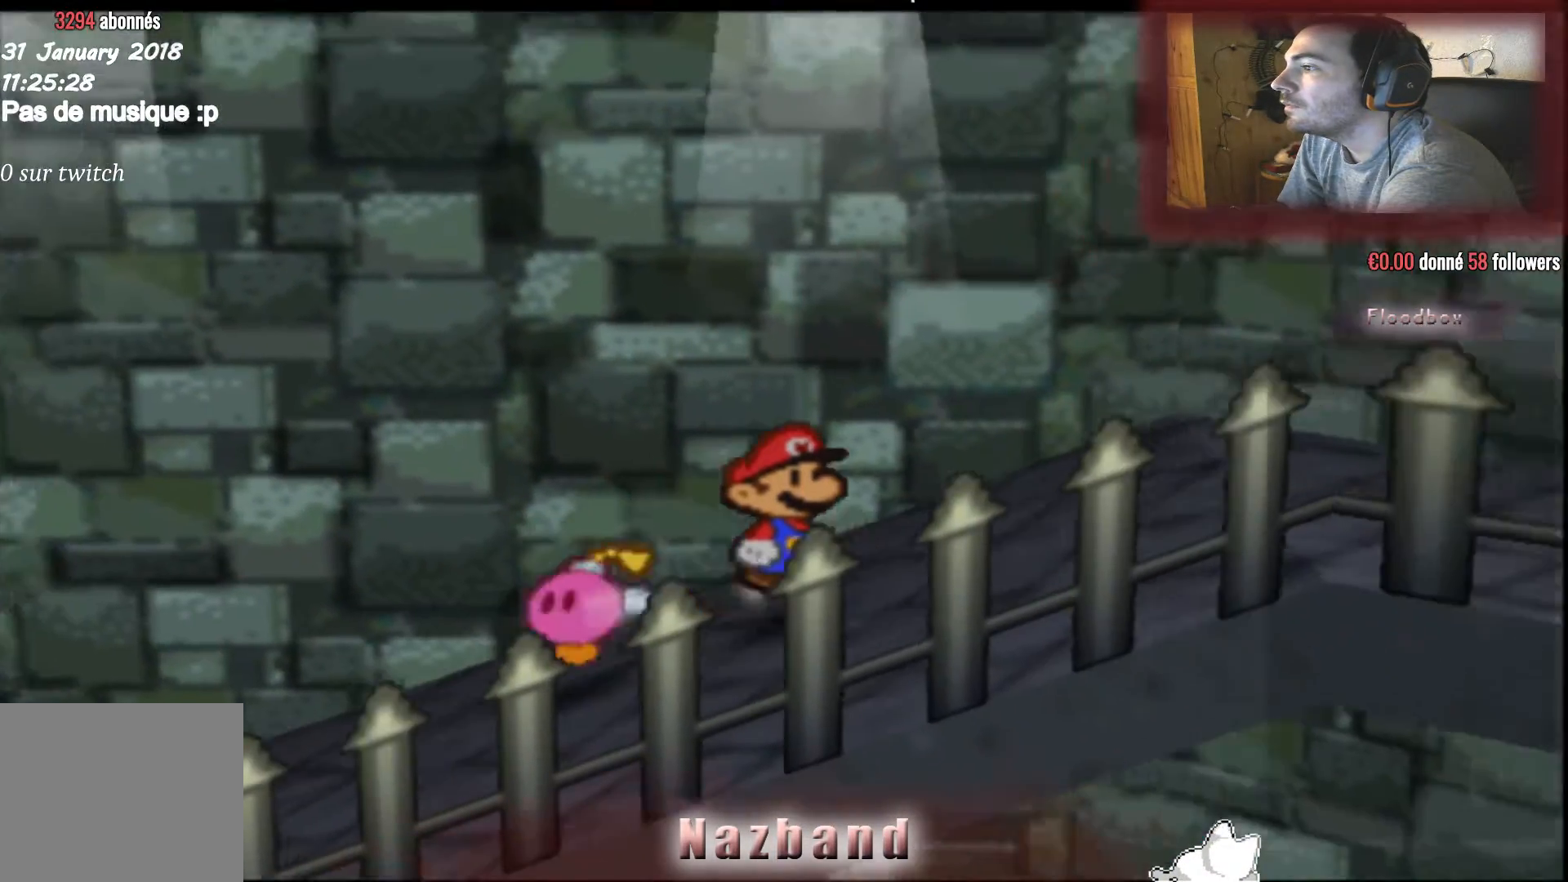
{"buttons": [], "left_stick": "right", "right_stick": "center", "events": []}
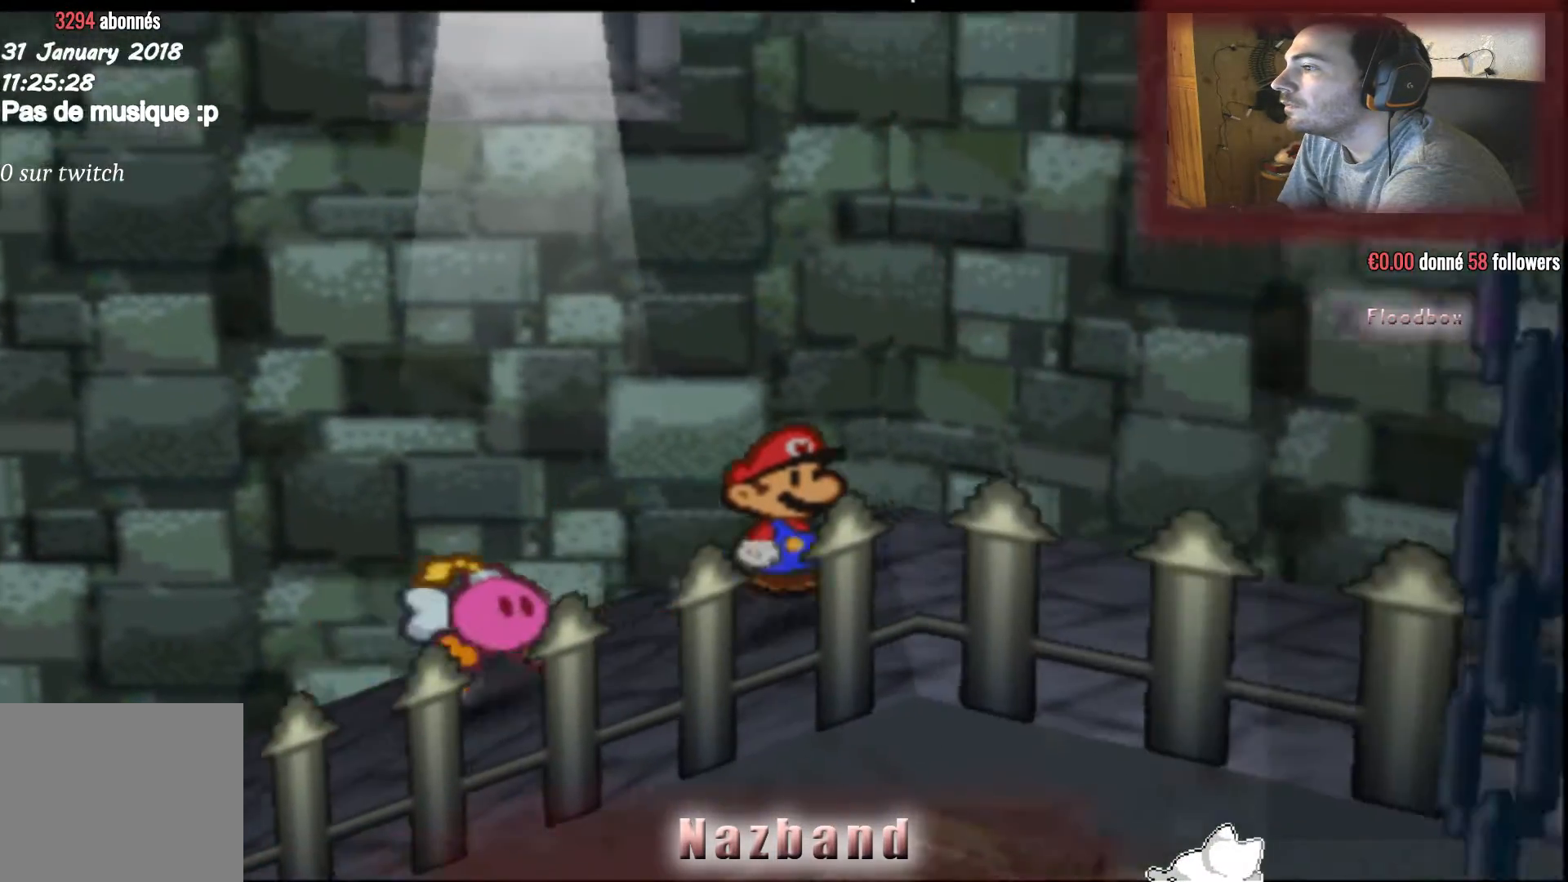
{"buttons": [], "left_stick": "down-right", "right_stick": "center", "events": [[300, "left_stick", "down-right"]]}